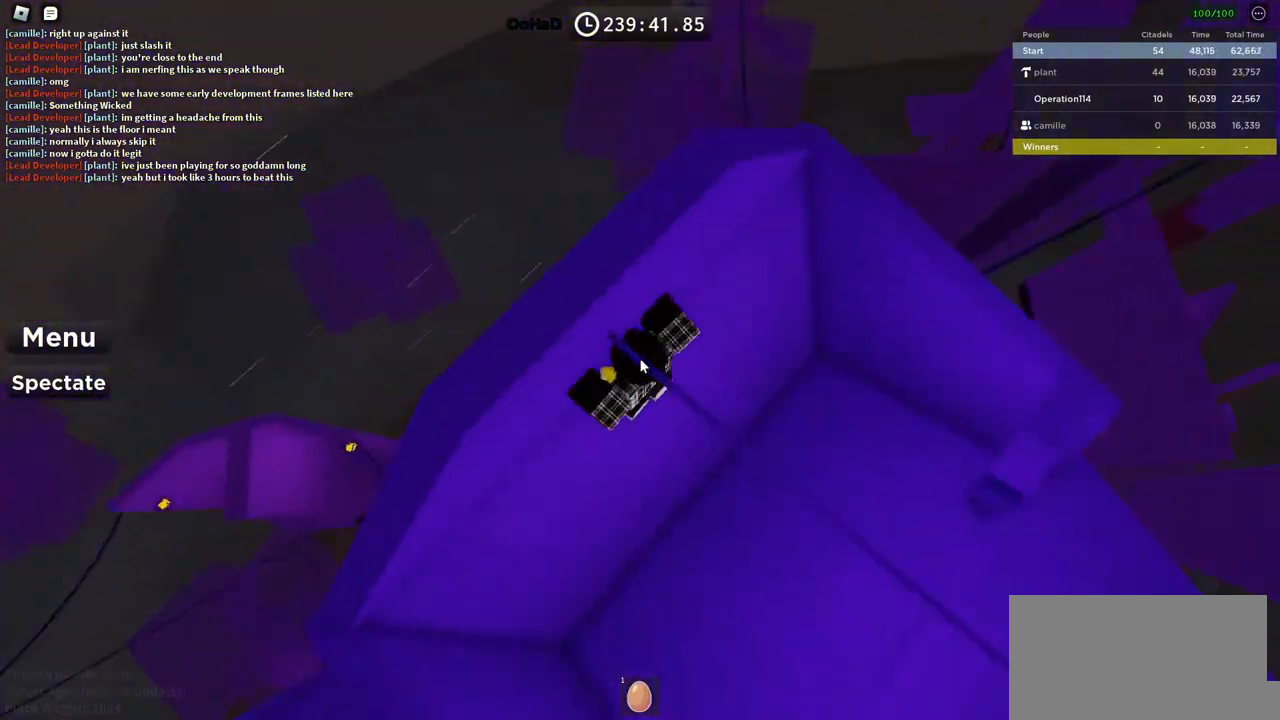
Gameplay with keyboard; each line is a JSON object with the keys held at the frame after it. "events" lists presses ("down") and releases ("up") of "a", "ctrl", "d", "e", "f", "q", "r", "s", "shift", "space", "tab" and "w" between this image and that frame as [ms after this image, input, new state], when the widget could be followed in between. No other keys are recorded. Mouse input is not recorded.
{"keys": ["d", "space", "w"], "events": [[150, "shift", "down"], [183, "d", "down"], [200, "space", "down"], [317, "shift", "up"], [350, "w", "down"]]}
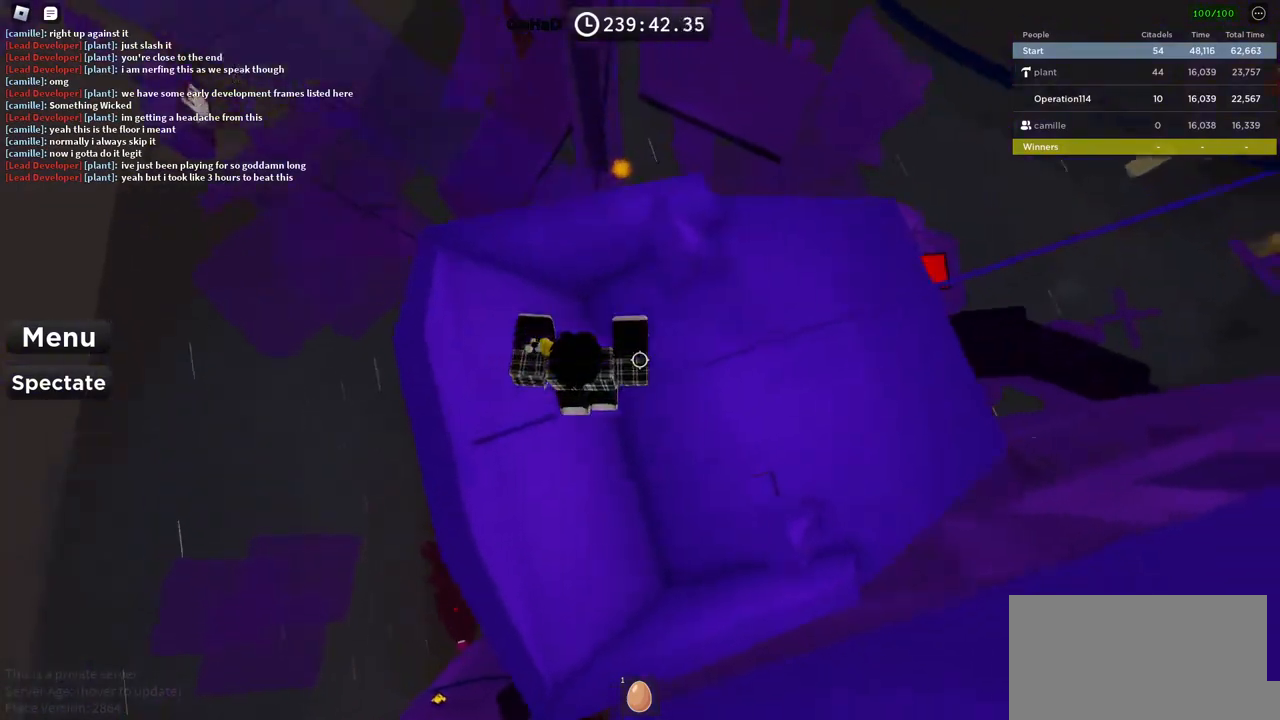
{"keys": ["d", "space", "w"], "events": [[133, "w", "up"], [433, "w", "down"]]}
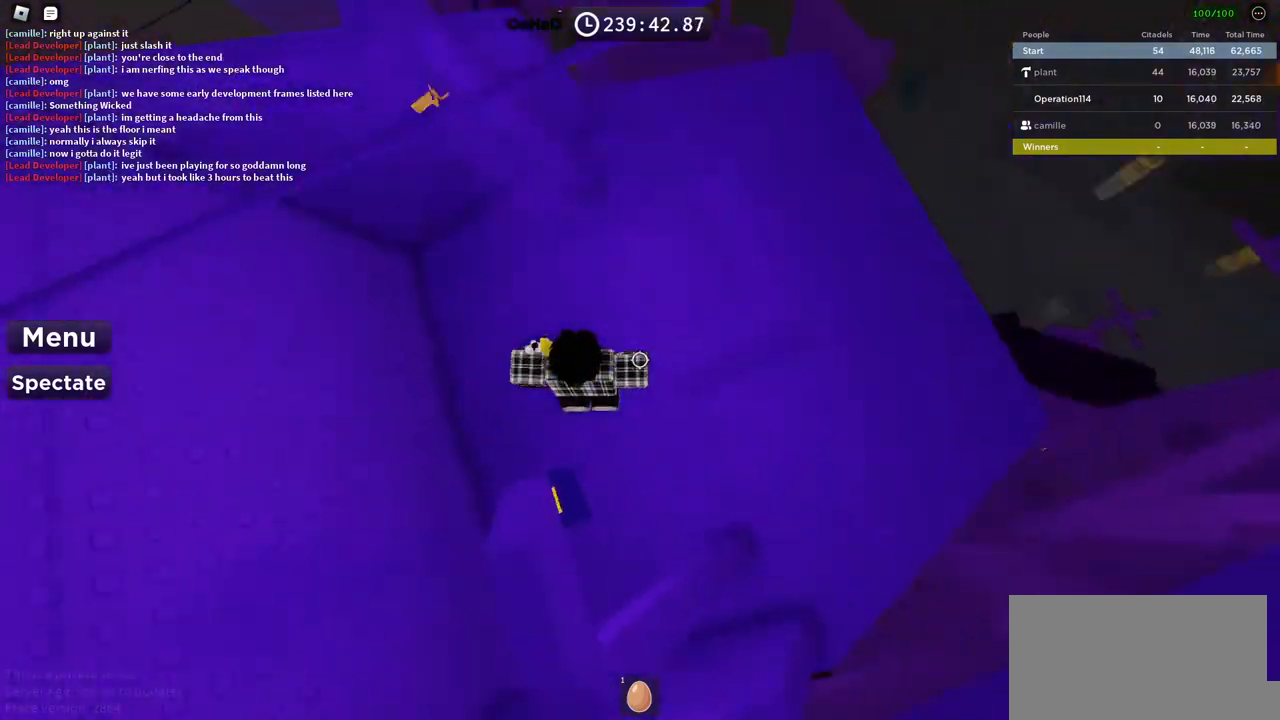
{"keys": ["d", "space", "w"], "events": []}
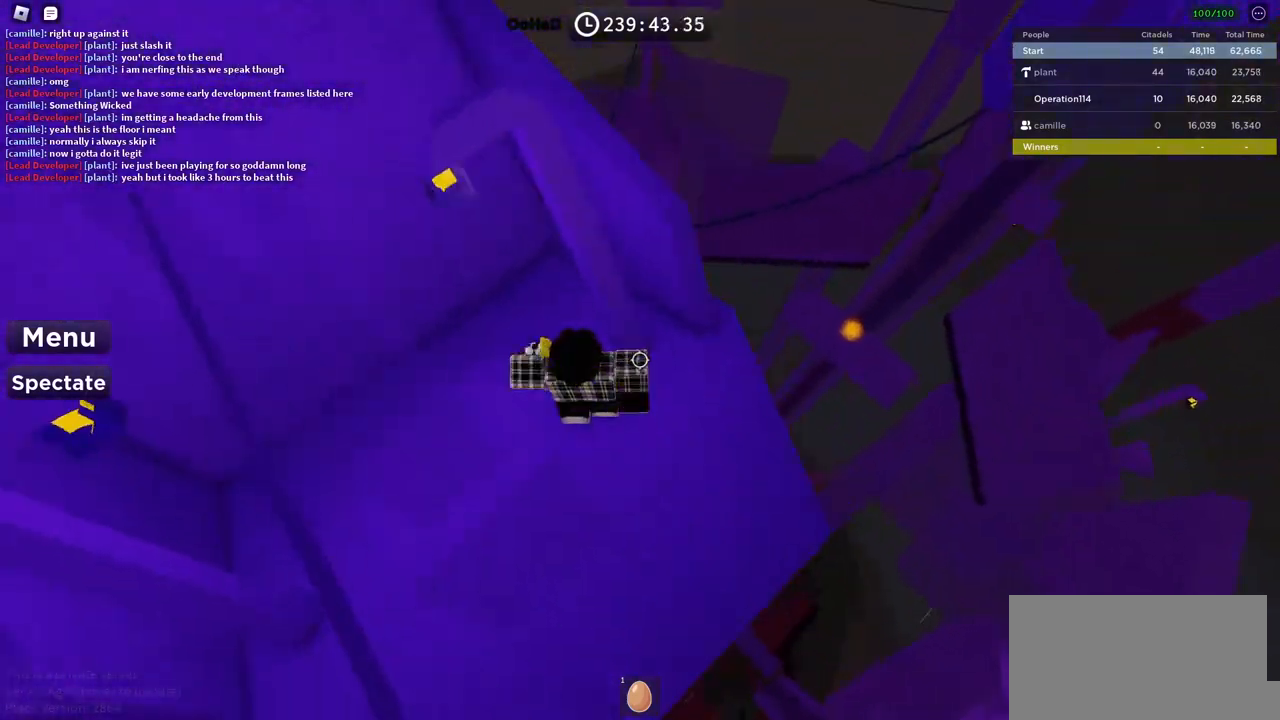
{"keys": ["space", "w"], "events": [[200, "d", "up"]]}
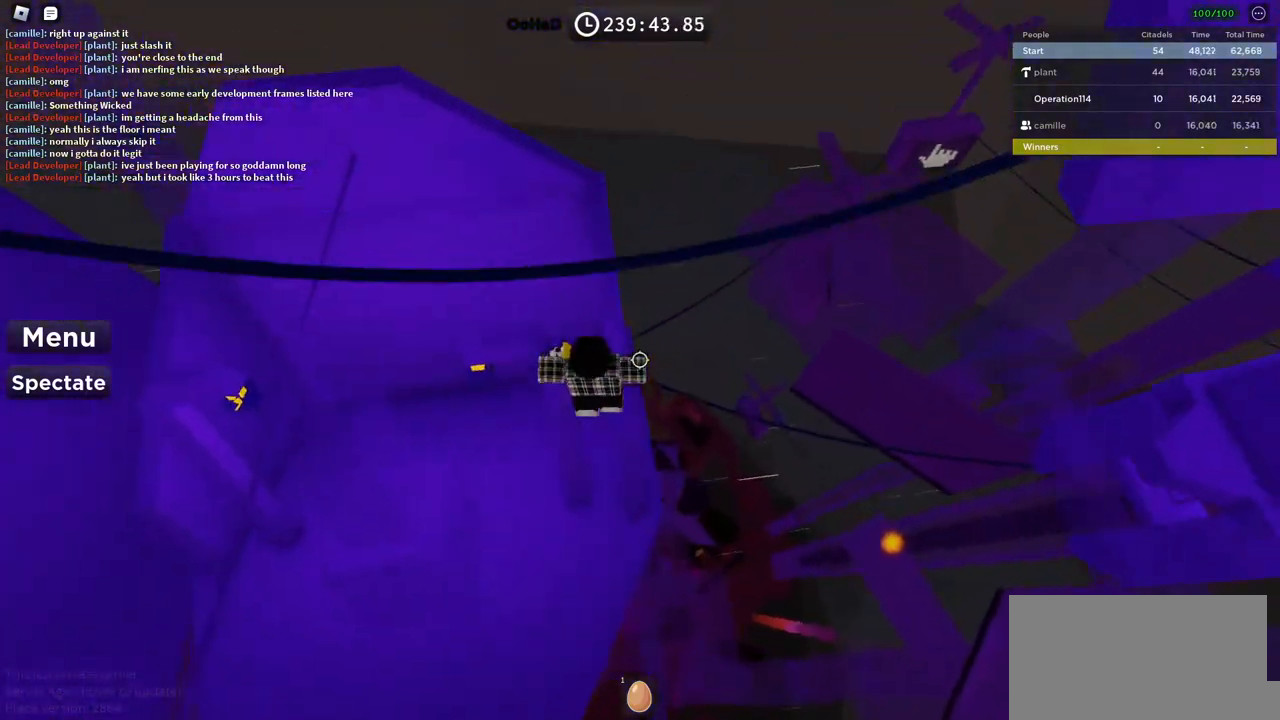
{"keys": ["space", "w"], "events": []}
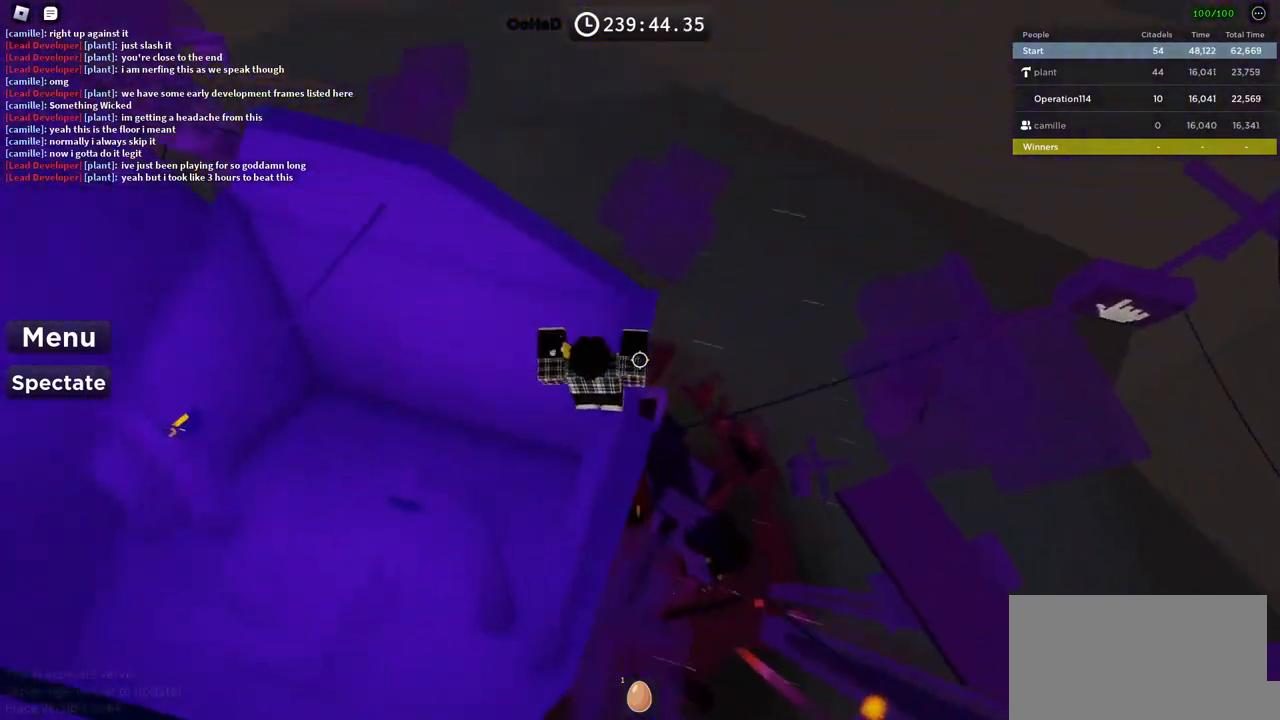
{"keys": ["space", "w"], "events": []}
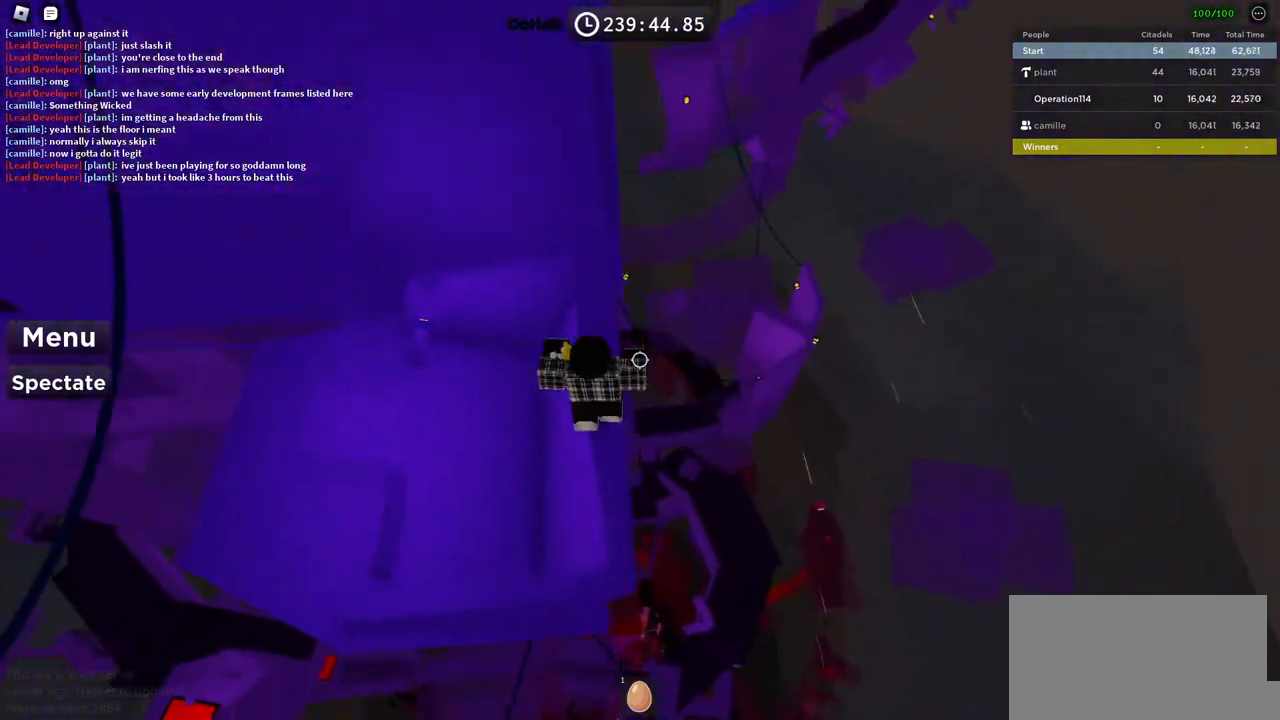
{"keys": ["w"], "events": [[83, "w", "up"], [200, "space", "up"], [217, "w", "down"], [367, "w", "up"], [483, "w", "down"]]}
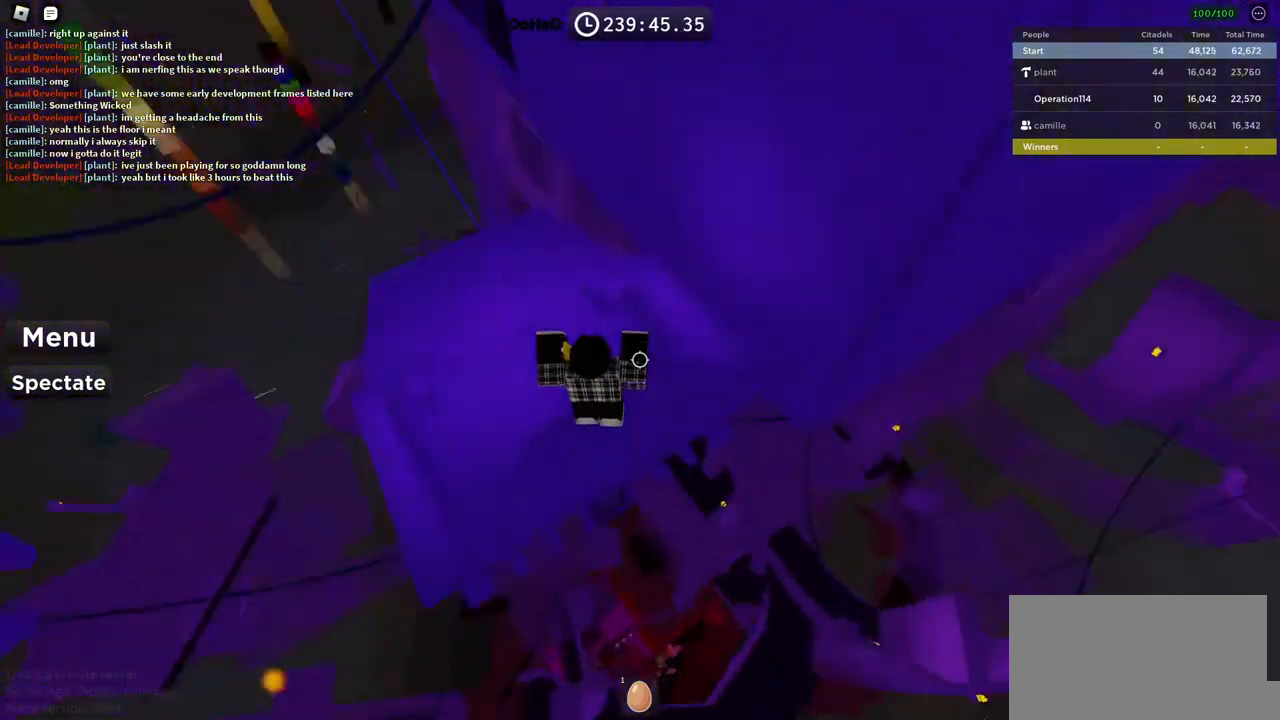
{"keys": ["d", "w"], "events": [[50, "space", "down"], [267, "space", "up"], [500, "d", "down"]]}
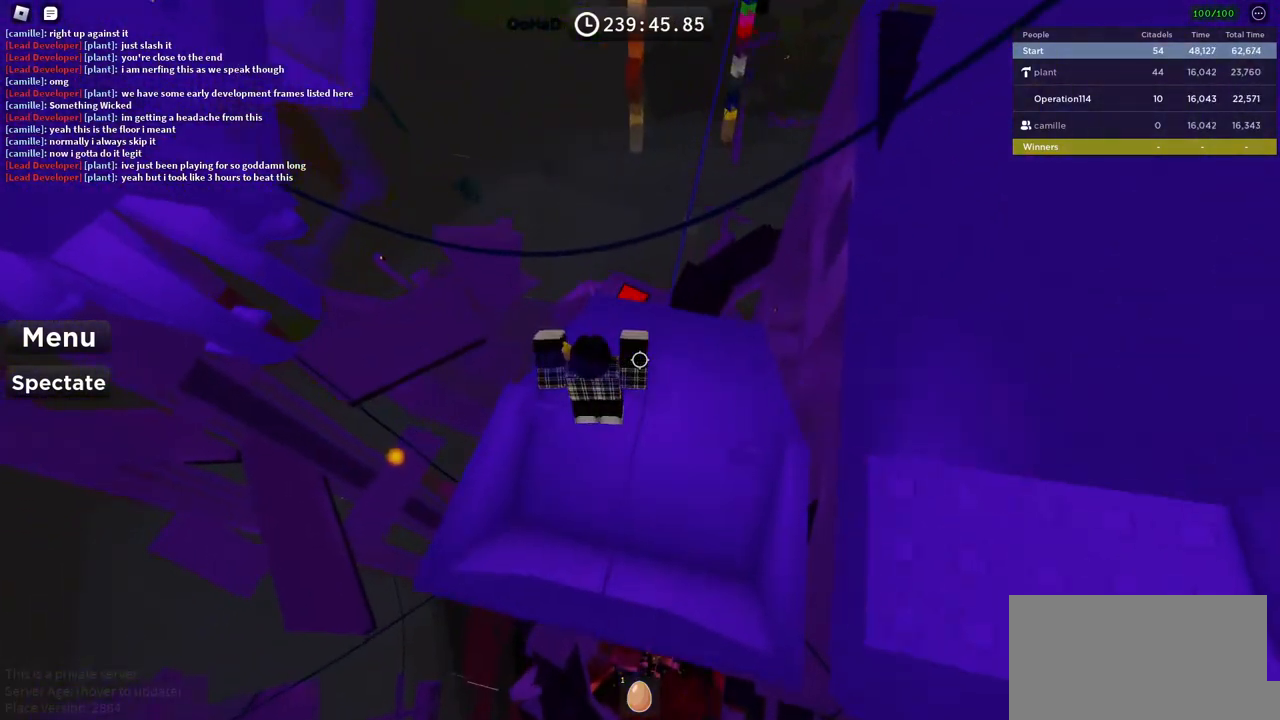
{"keys": ["d", "s"], "events": [[83, "w", "up"], [267, "s", "down"]]}
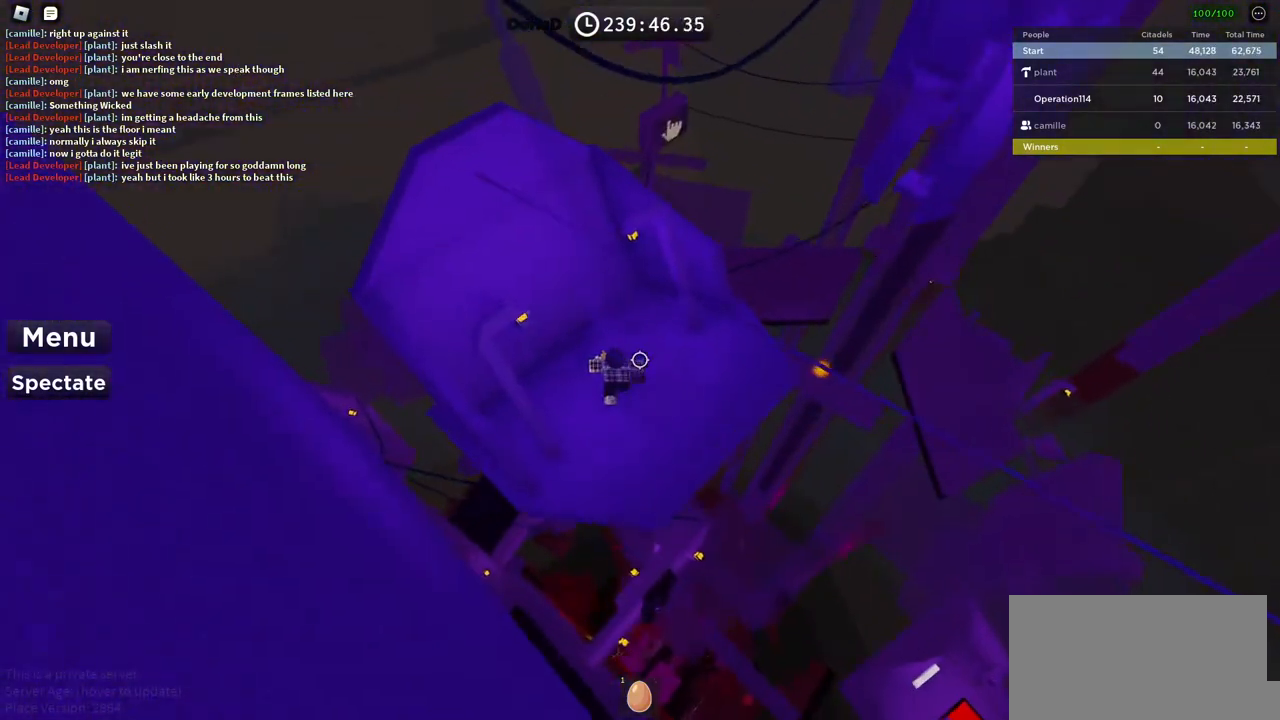
{"keys": [], "events": [[50, "d", "up"], [150, "a", "down"], [350, "s", "up"], [367, "a", "up"]]}
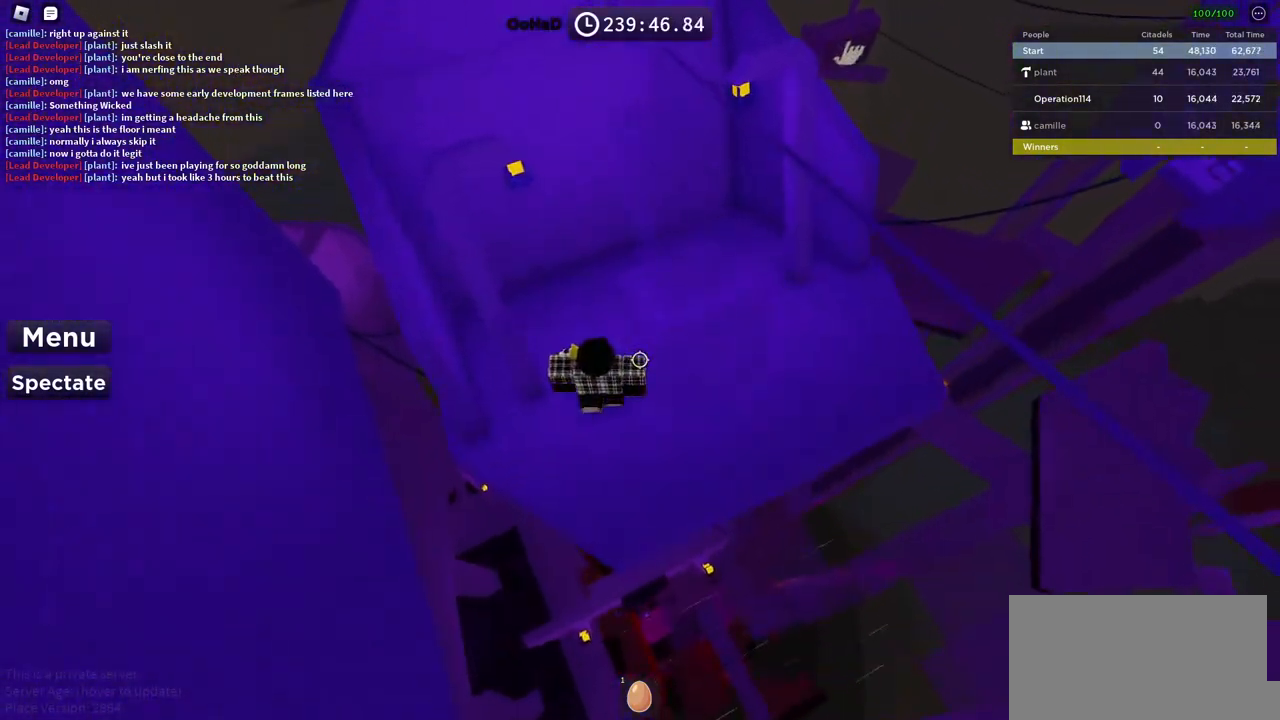
{"keys": [], "events": [[17, "a", "down"], [133, "s", "down"], [183, "a", "up"], [267, "s", "up"]]}
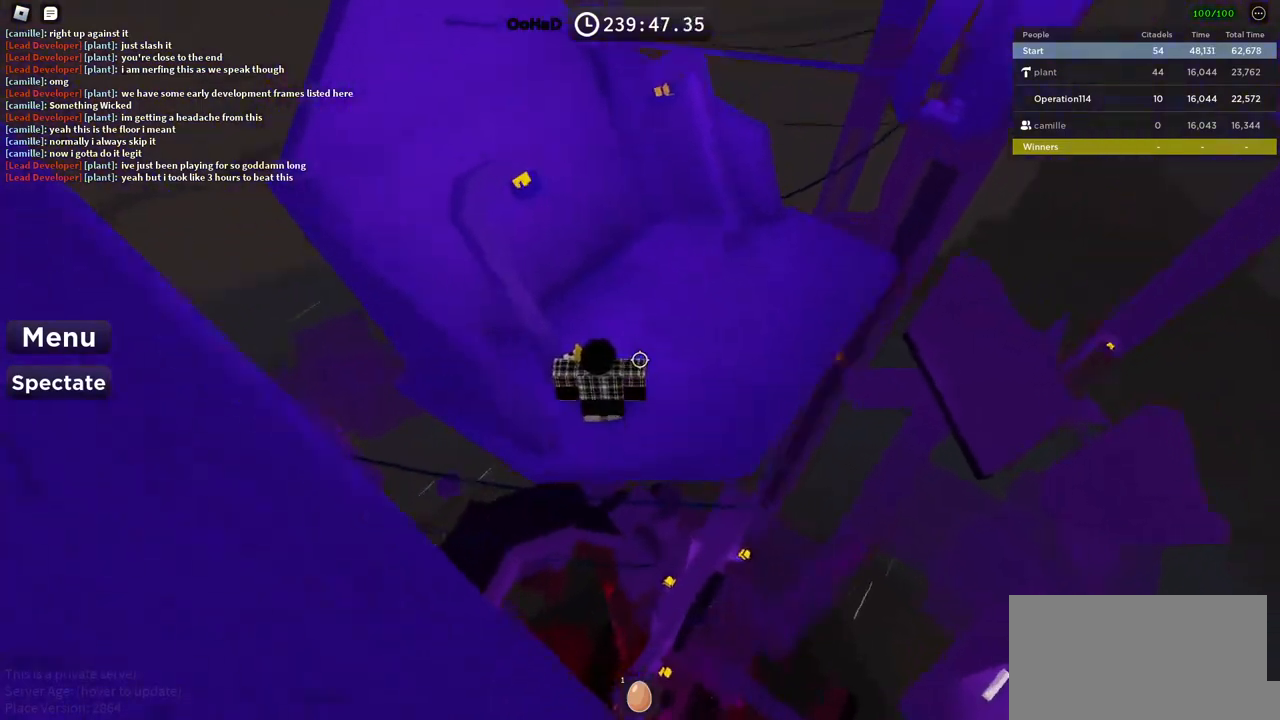
{"keys": ["a"], "events": [[183, "a", "down"], [333, "space", "down"], [483, "space", "up"]]}
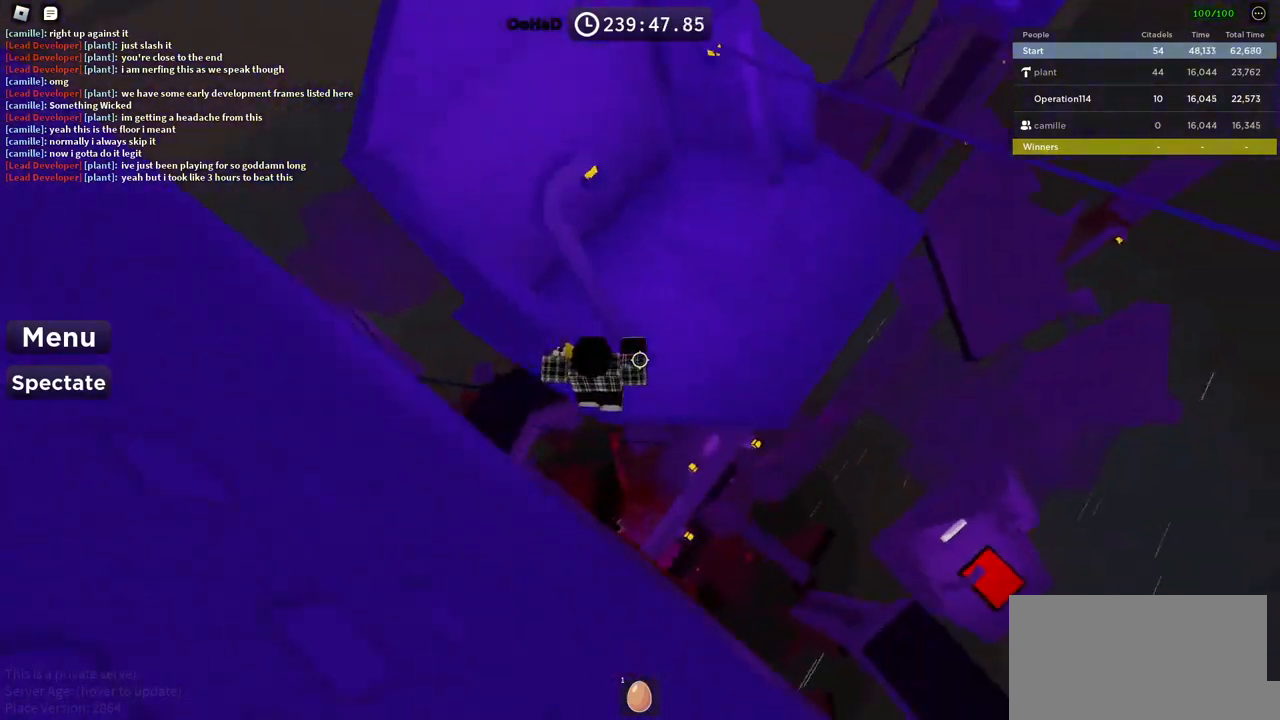
{"keys": ["a", "w"], "events": [[67, "w", "down"]]}
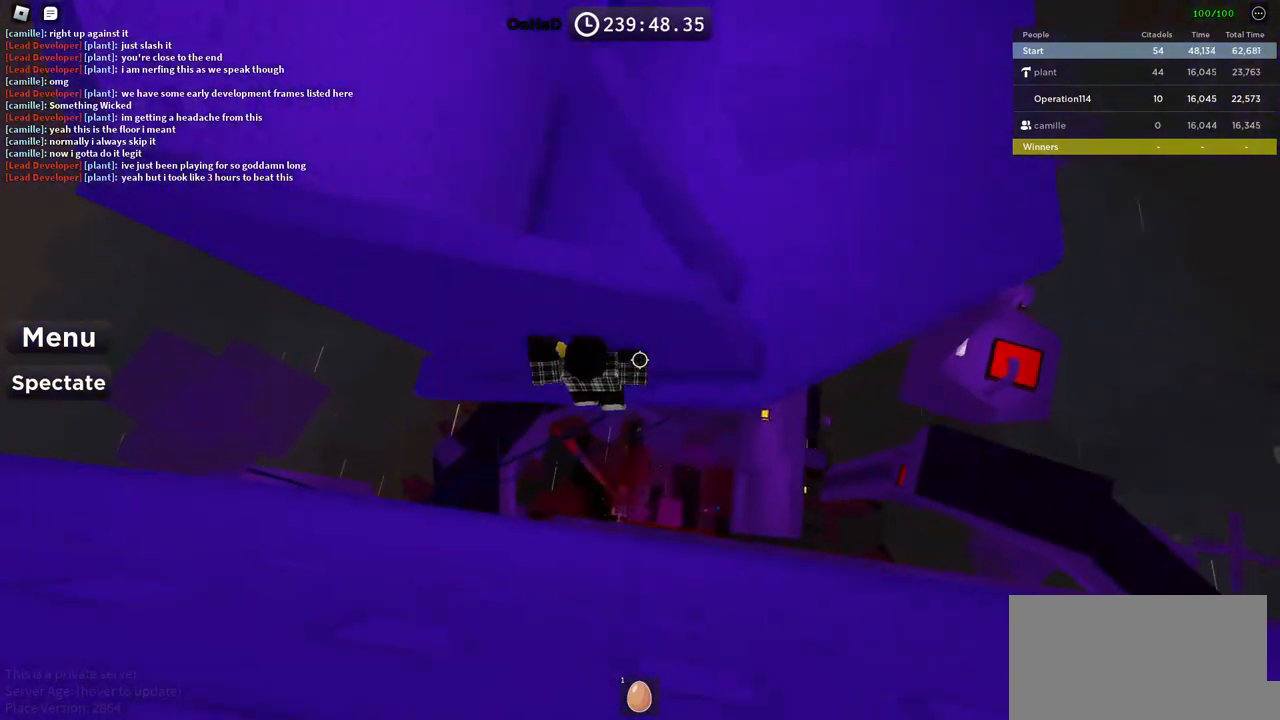
{"keys": ["a", "shift", "w"], "events": [[400, "shift", "down"]]}
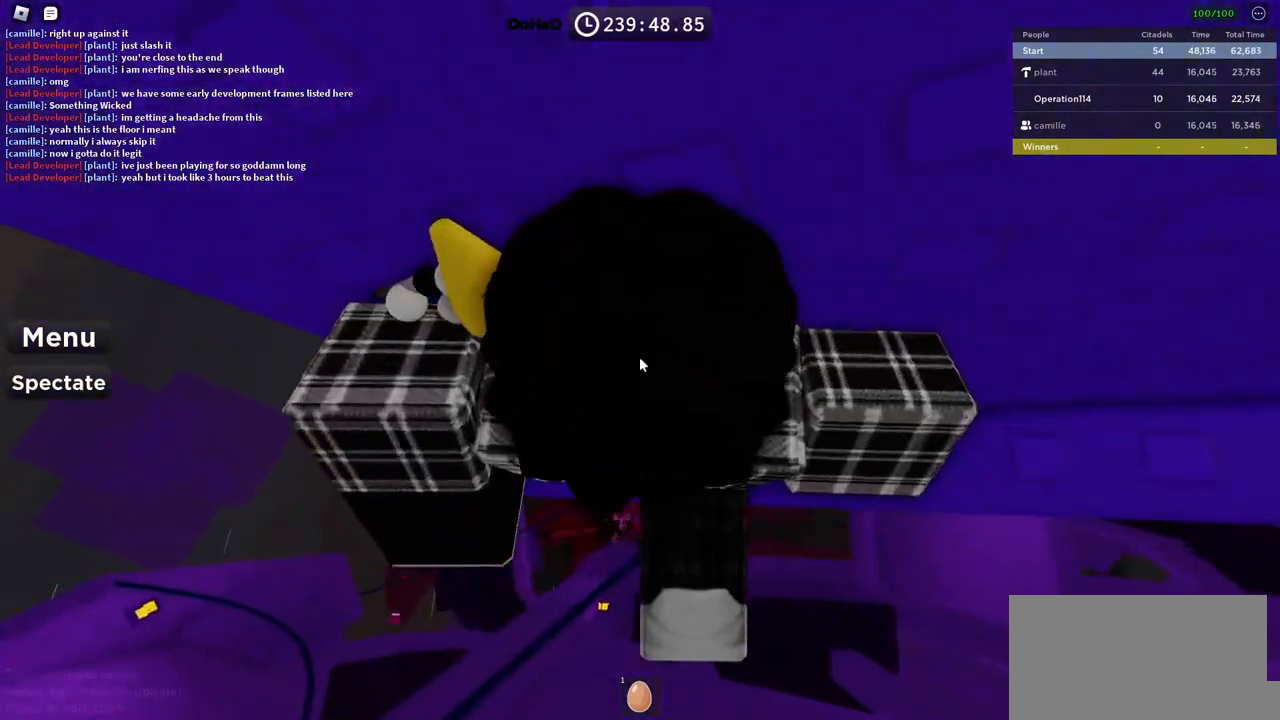
{"keys": ["a", "w"], "events": [[83, "shift", "up"], [283, "a", "up"], [300, "w", "up"], [467, "a", "down"], [467, "w", "down"]]}
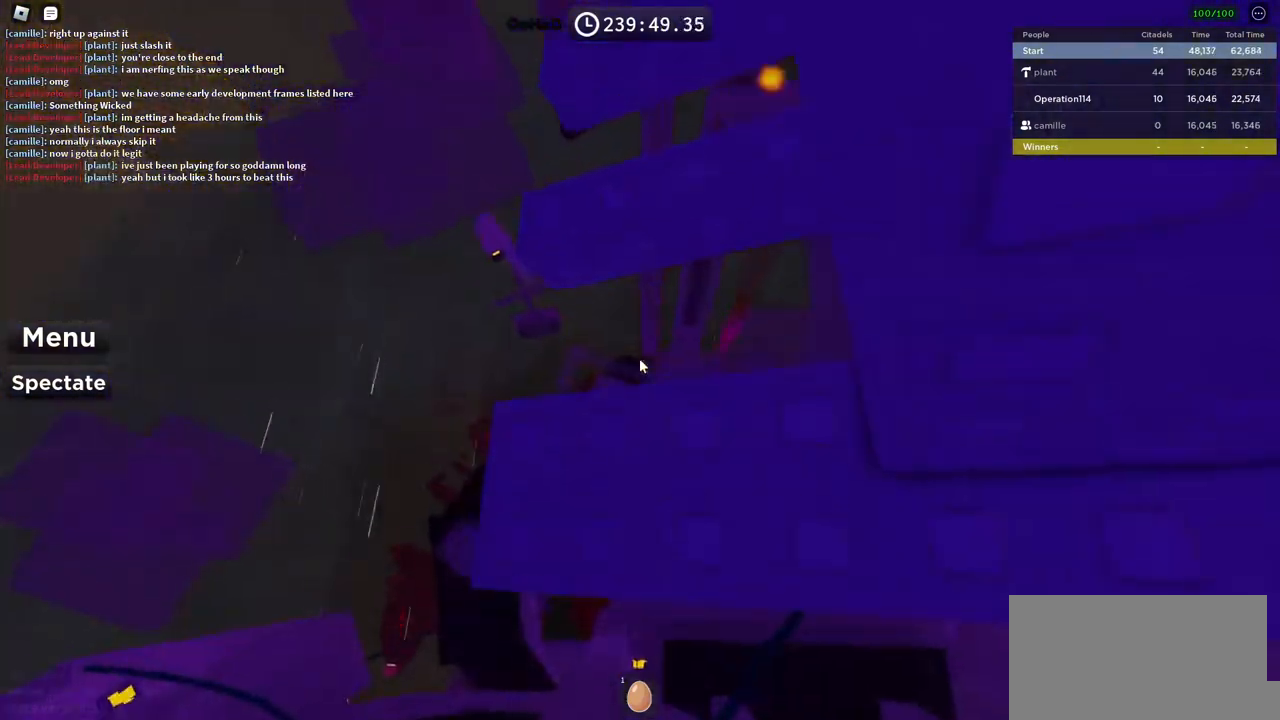
{"keys": ["a", "w"], "events": [[33, "a", "up"], [33, "w", "up"], [267, "a", "down"], [267, "w", "down"]]}
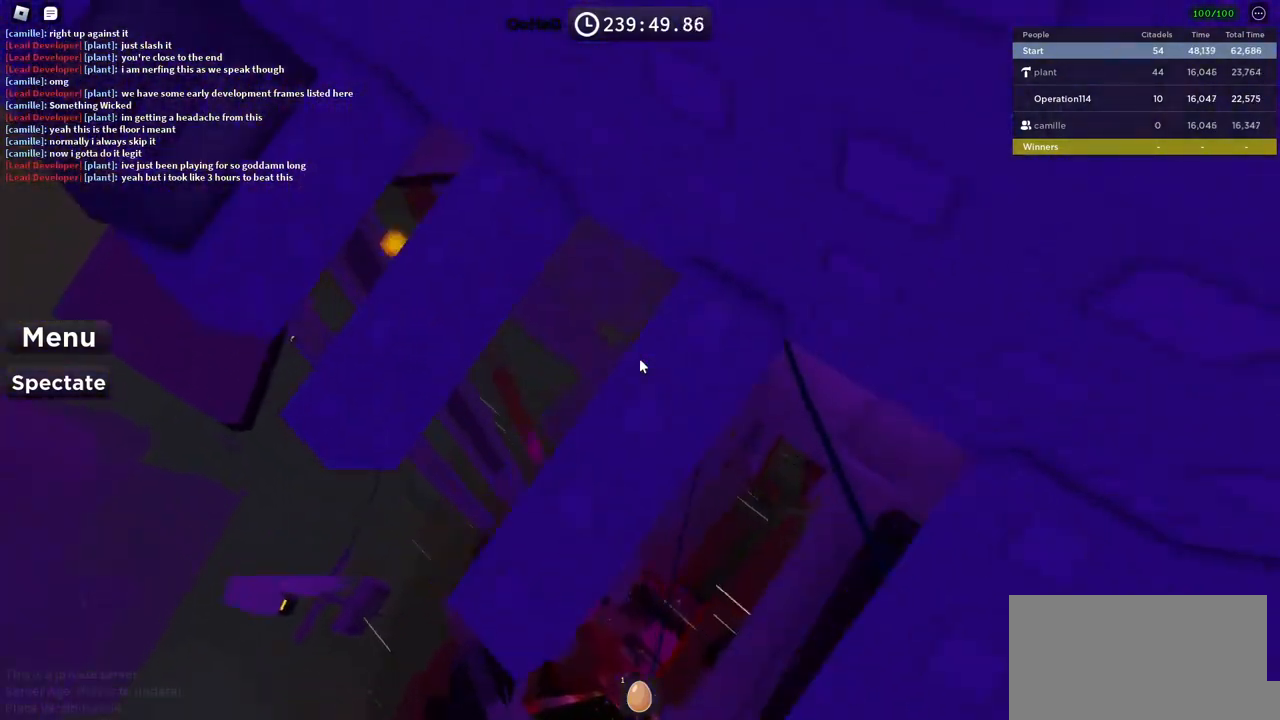
{"keys": ["a", "w"], "events": []}
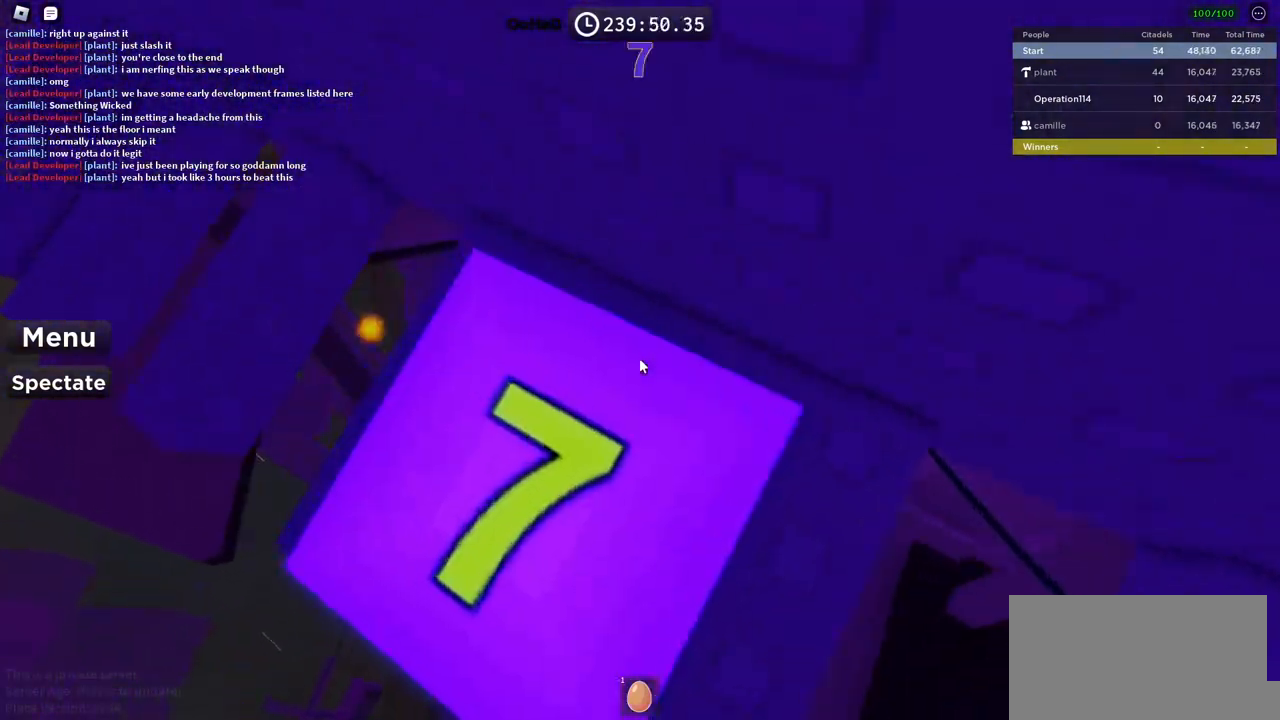
{"keys": ["d", "w"], "events": [[117, "a", "up"], [133, "w", "up"], [483, "d", "down"], [483, "w", "down"]]}
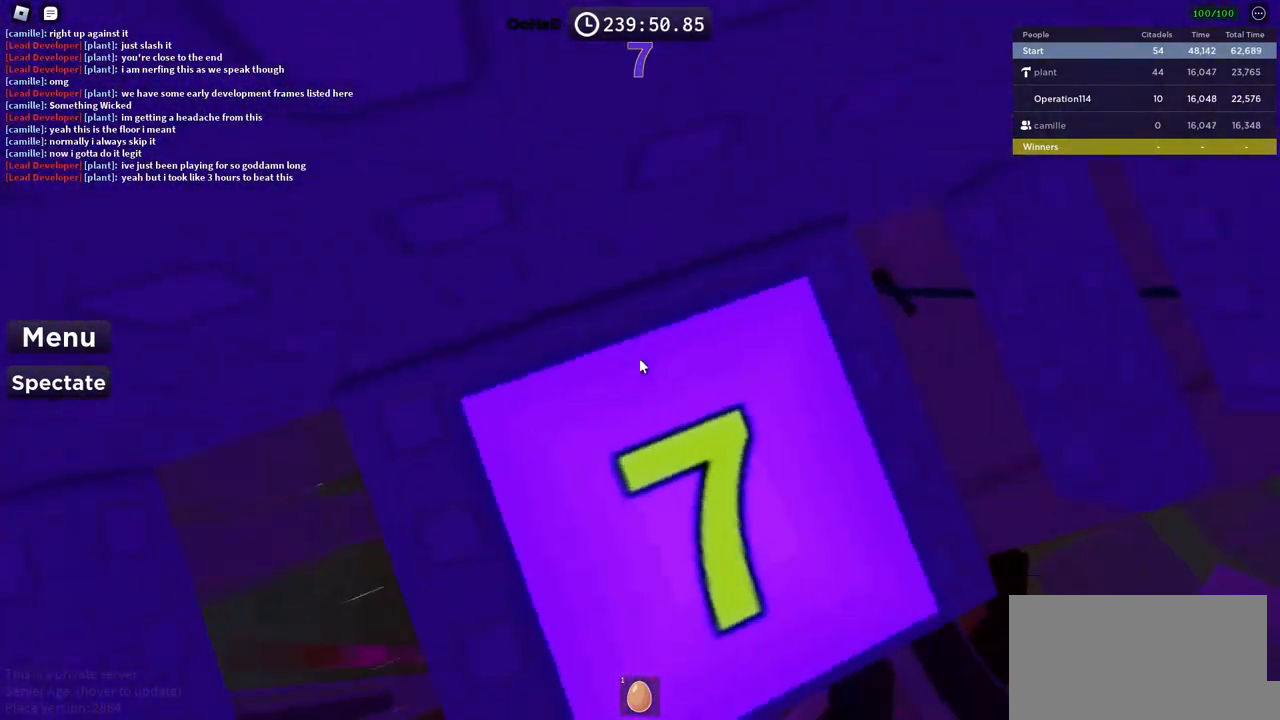
{"keys": ["d", "w"], "events": []}
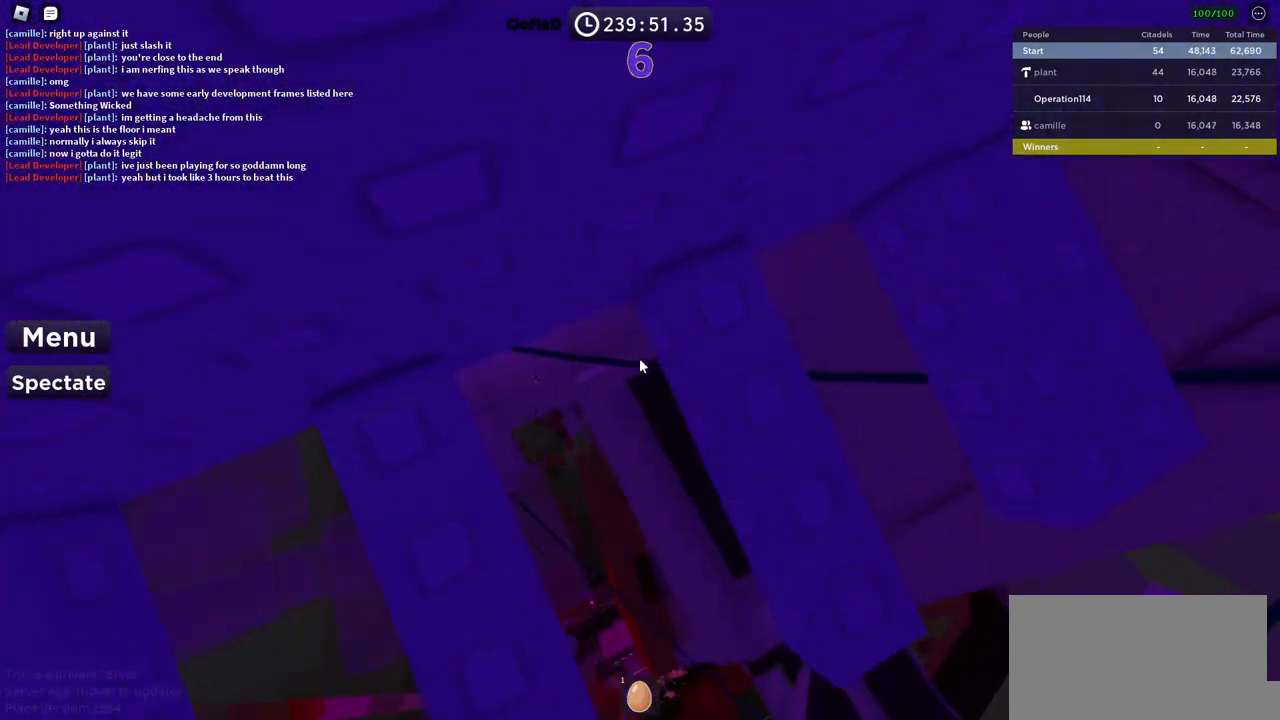
{"keys": ["w"], "events": [[450, "d", "up"]]}
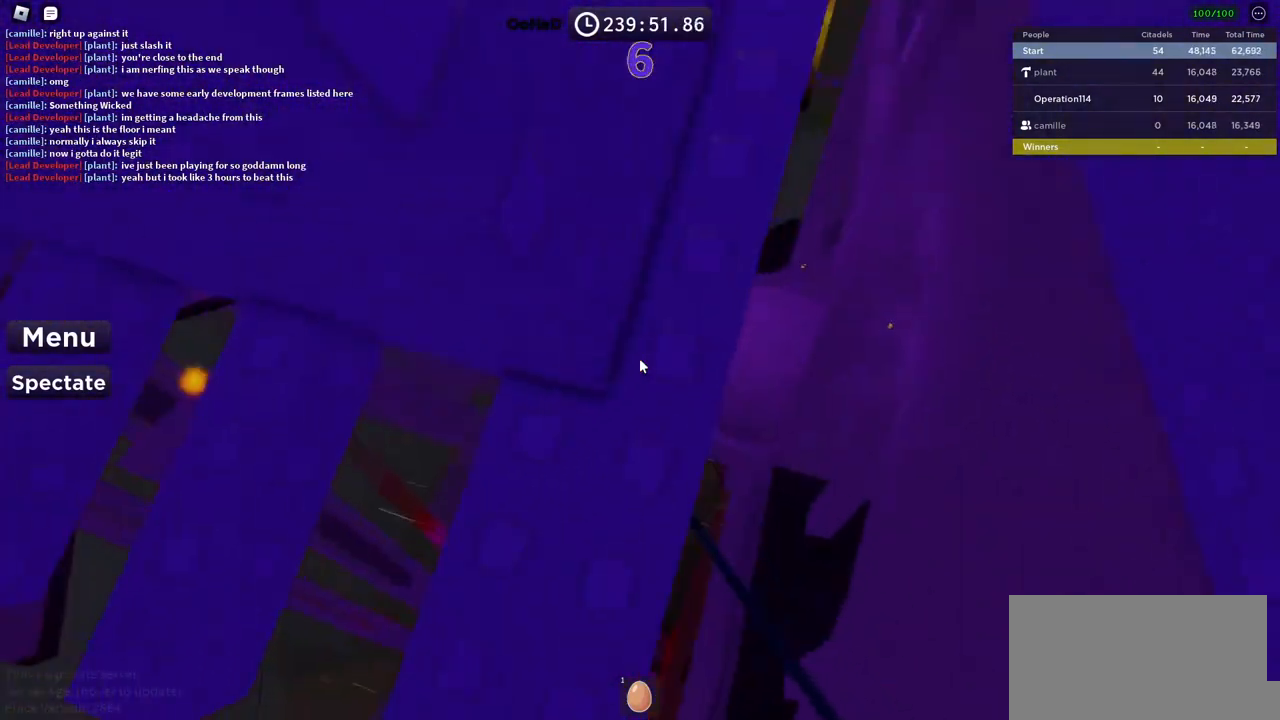
{"keys": ["shift", "w"], "events": [[83, "d", "down"], [283, "d", "up"], [417, "shift", "down"]]}
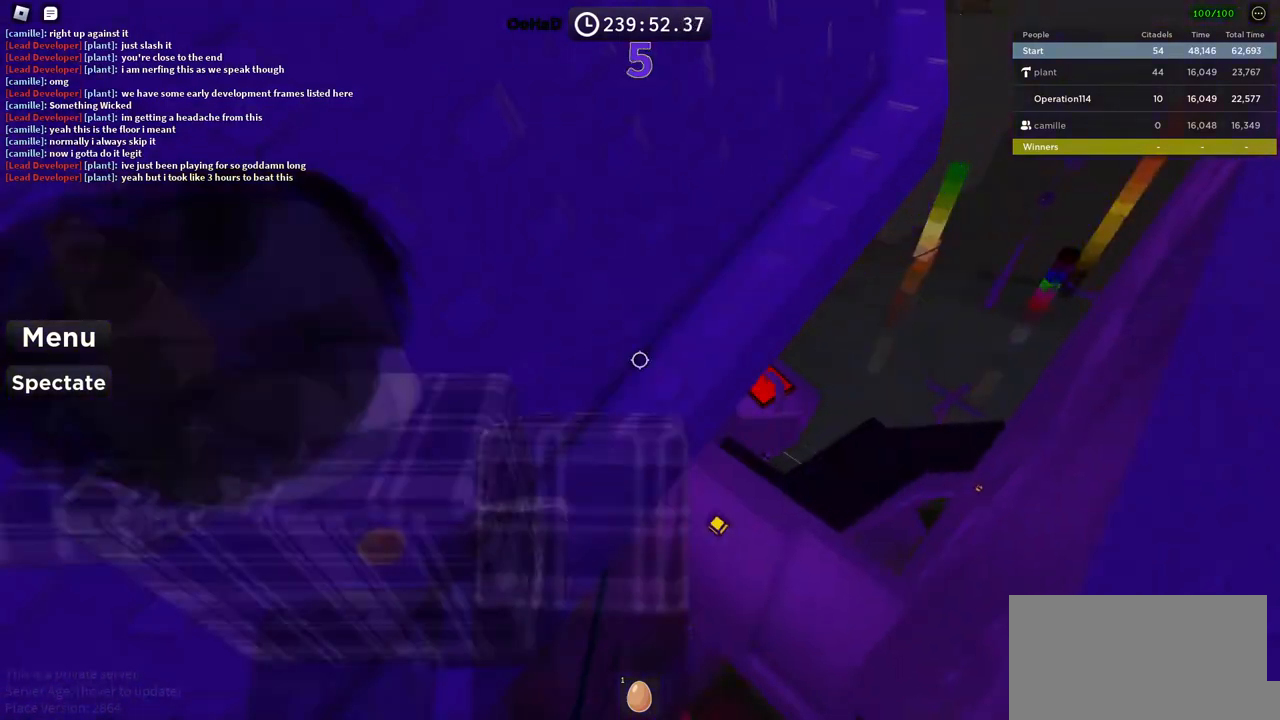
{"keys": ["d", "w"], "events": [[117, "shift", "up"], [367, "d", "down"]]}
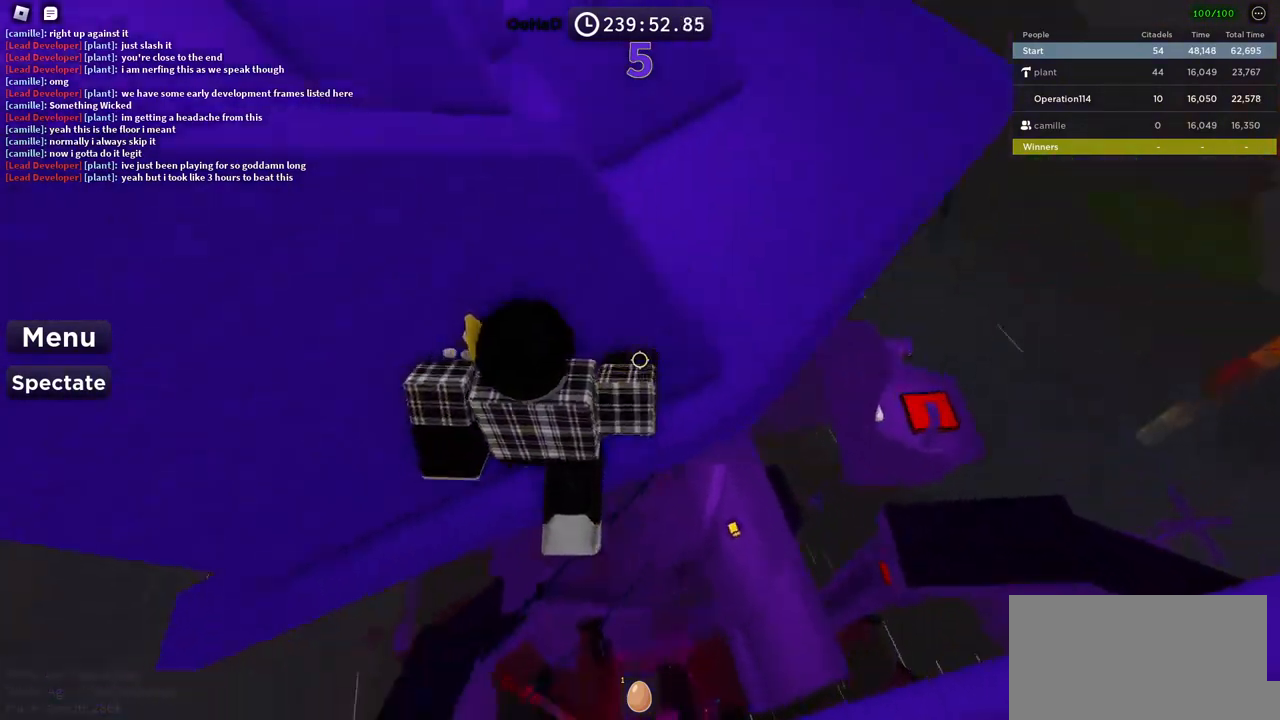
{"keys": ["d", "space", "w"], "events": [[117, "space", "down"]]}
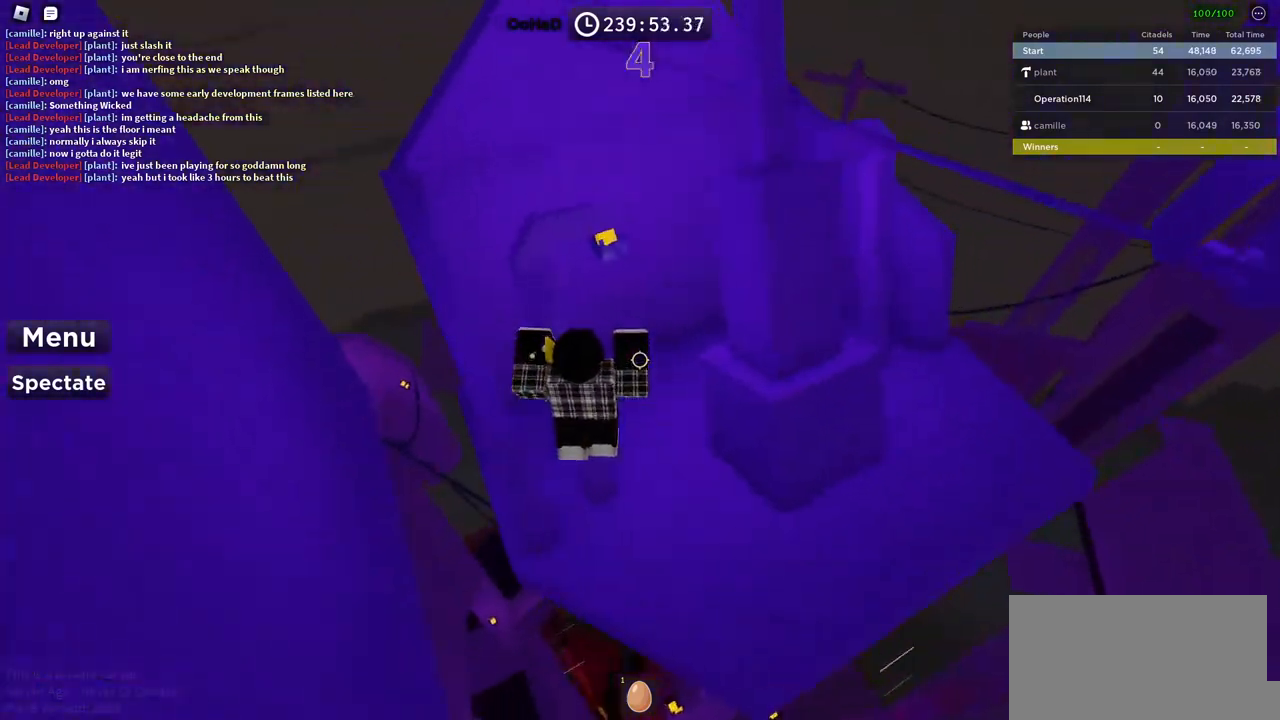
{"keys": ["d", "space", "w"], "events": [[33, "w", "up"], [350, "w", "down"]]}
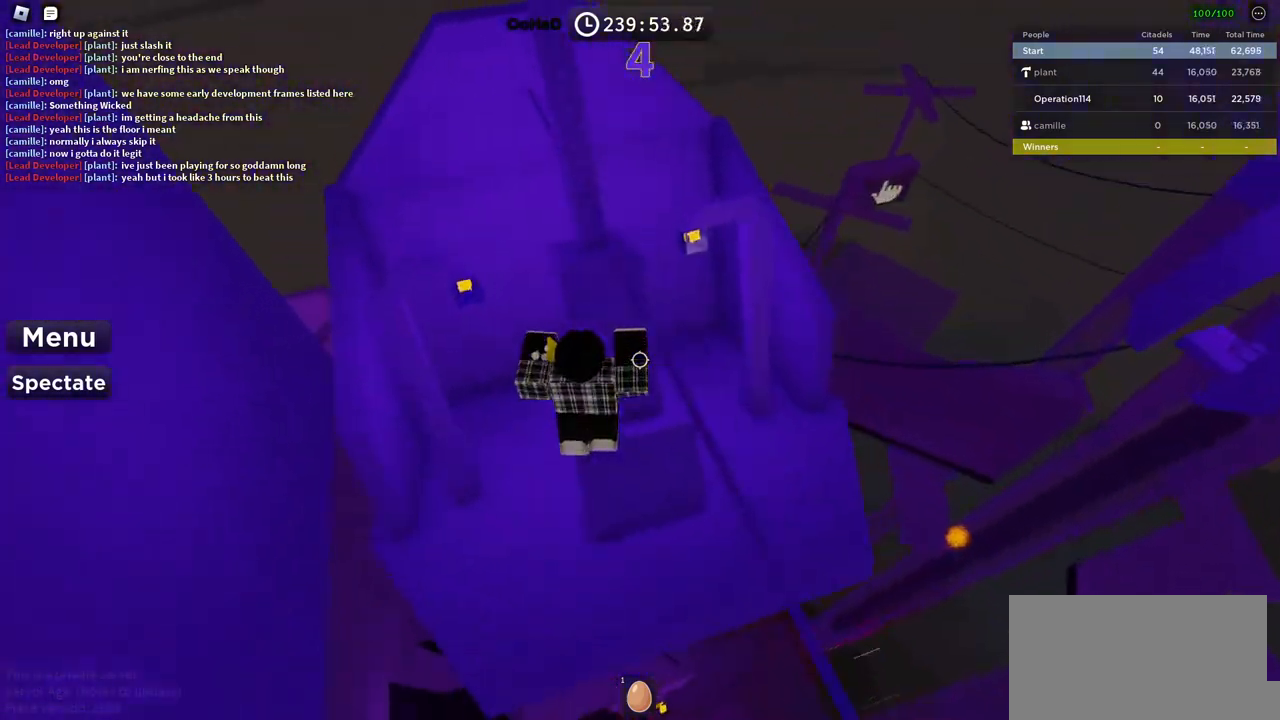
{"keys": ["space"], "events": [[67, "d", "up"], [100, "w", "up"], [217, "w", "down"], [433, "w", "up"]]}
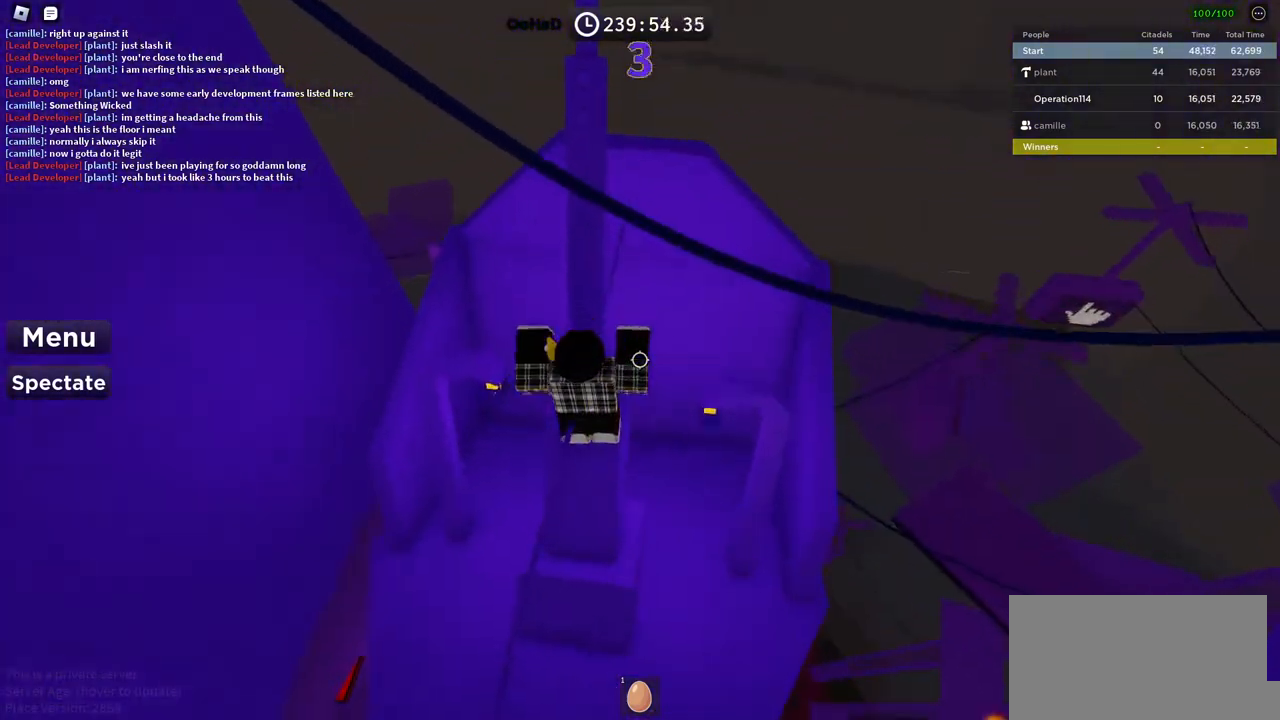
{"keys": ["space", "w"], "events": [[67, "w", "down"], [350, "w", "up"], [483, "w", "down"]]}
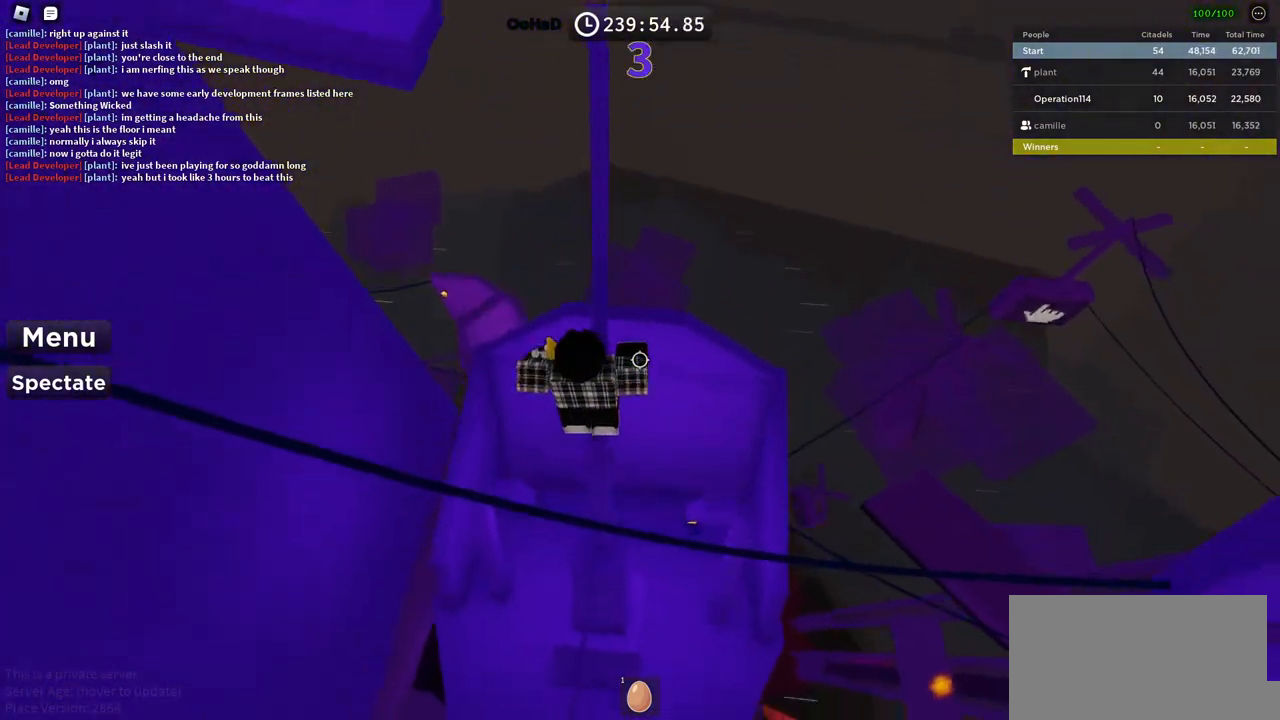
{"keys": ["space", "w"], "events": [[233, "w", "up"], [417, "w", "down"]]}